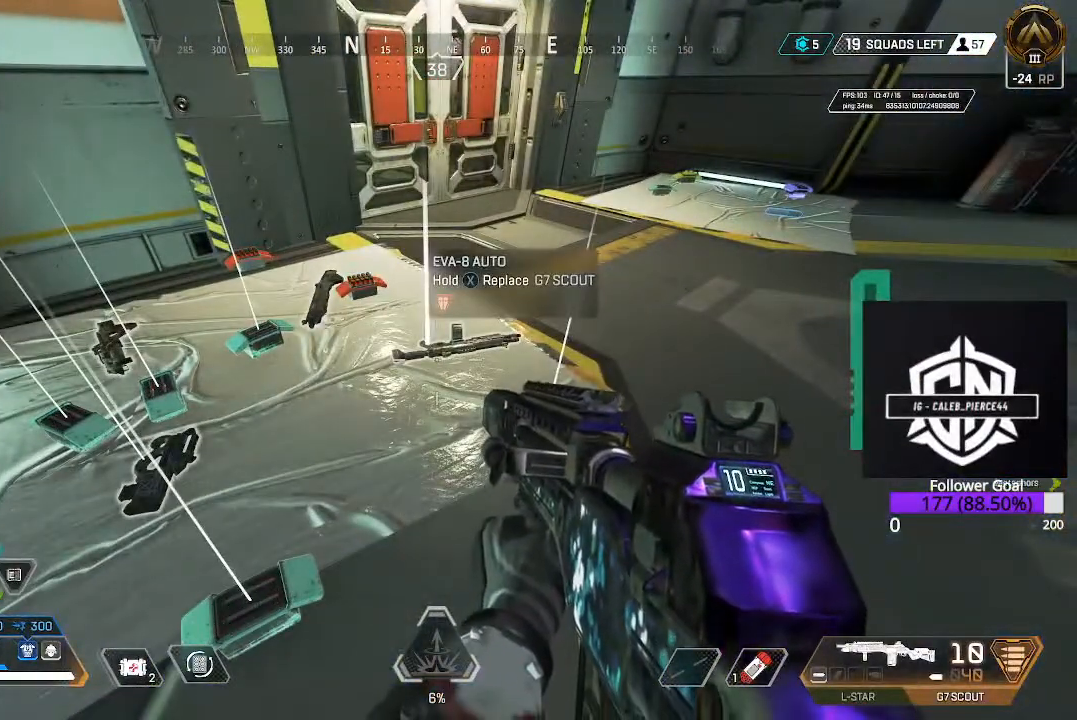
Gameplay with a controller (Xbox layout); each line is a JSON object with the inputs held at the frame after it (dt_ms = milliseconds from this image to that frame). "events" lists button and stick changes between this image and that frame as [ms after this image, input, new state], when the widget could be followed in between.
{"dt_ms": 500, "buttons": [], "left_stick": "center", "right_stick": "center", "events": []}
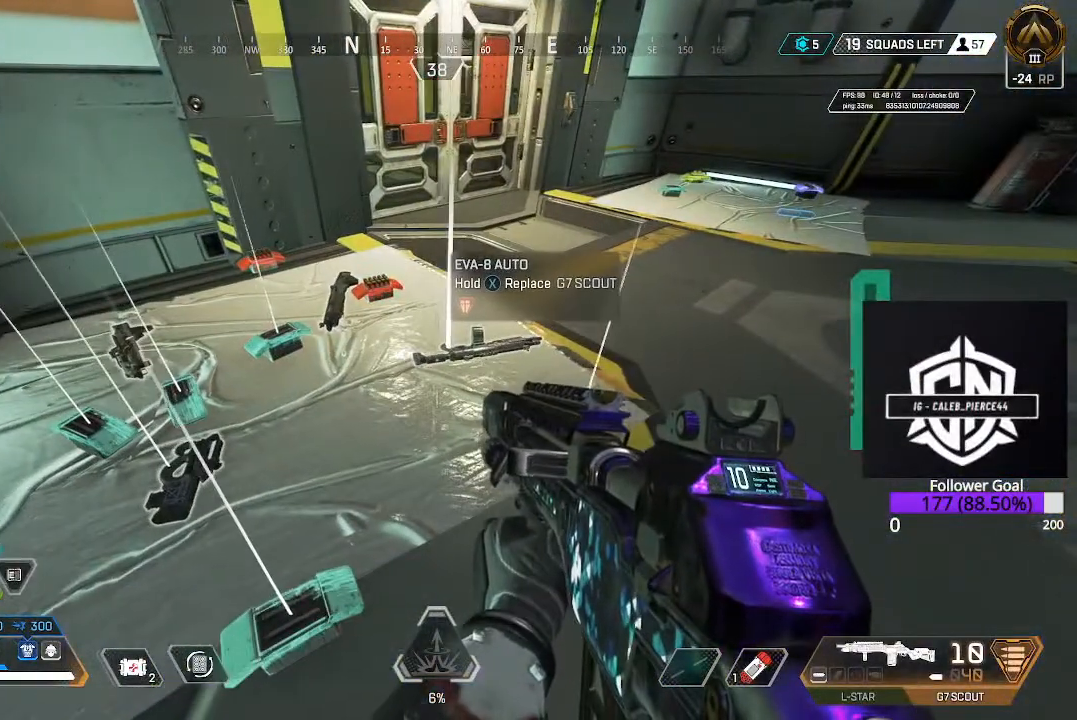
{"dt_ms": 500, "buttons": ["X"], "left_stick": "center", "right_stick": "center", "events": [[467, "X", "down"]]}
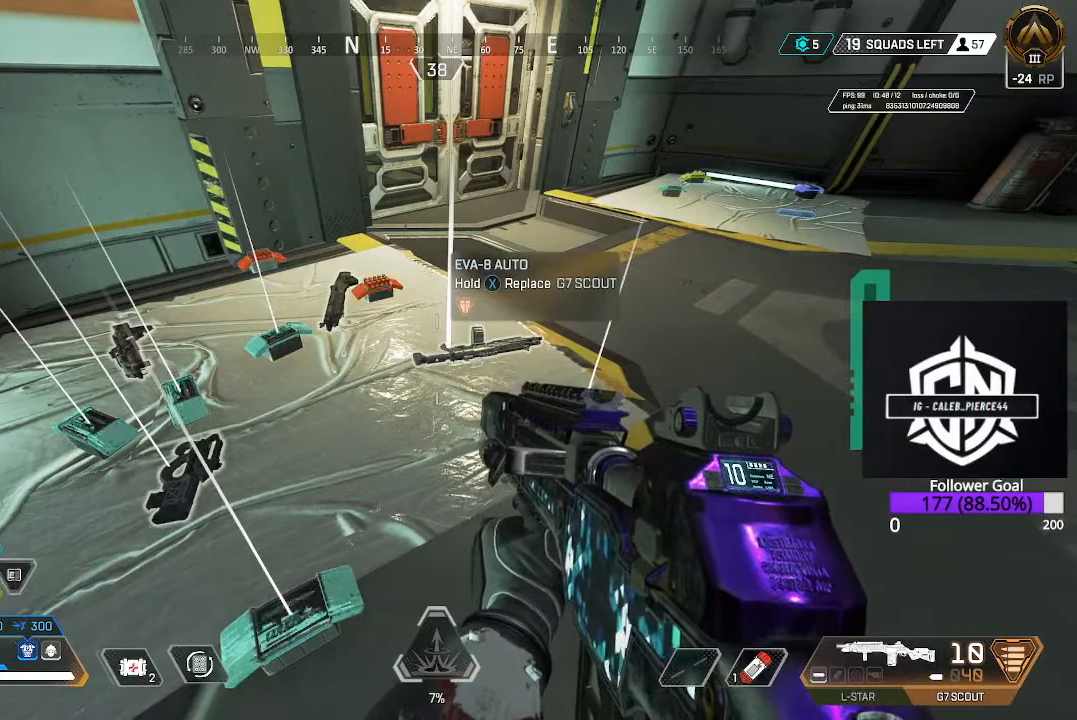
{"dt_ms": 500, "buttons": ["X"], "left_stick": "center", "right_stick": "center", "events": []}
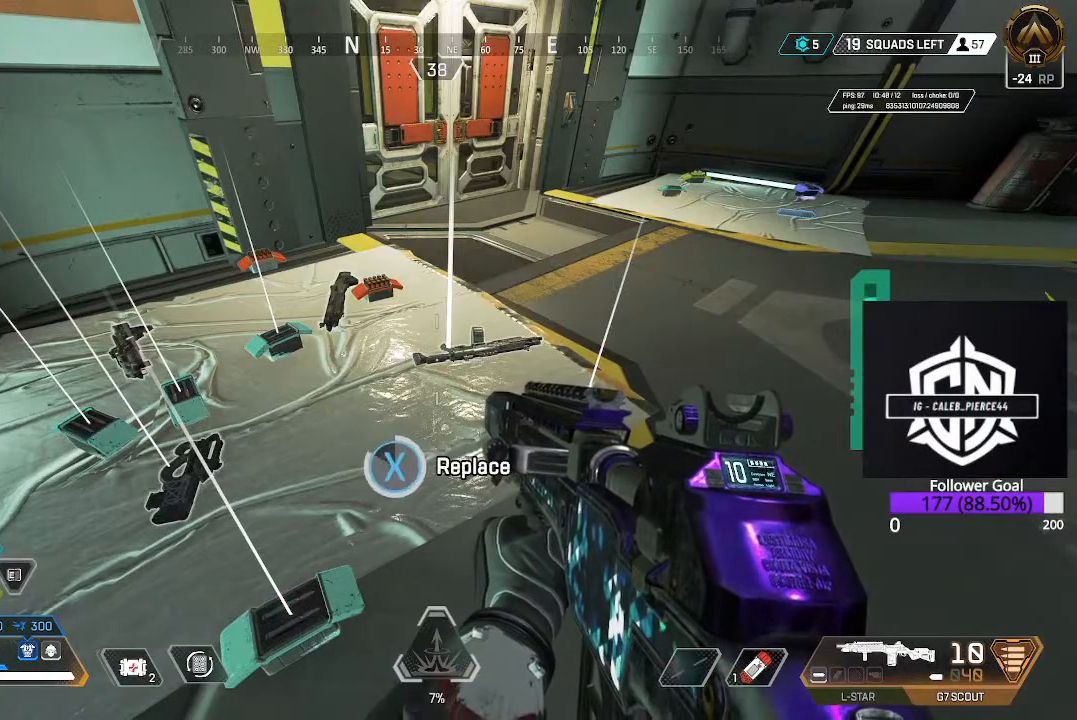
{"dt_ms": 500, "buttons": [], "left_stick": "left", "right_stick": "center", "events": [[100, "left_stick", "down-right"], [150, "X", "up"], [283, "left_stick", "center"], [350, "X", "down"], [417, "X", "up"], [433, "left_stick", "left"]]}
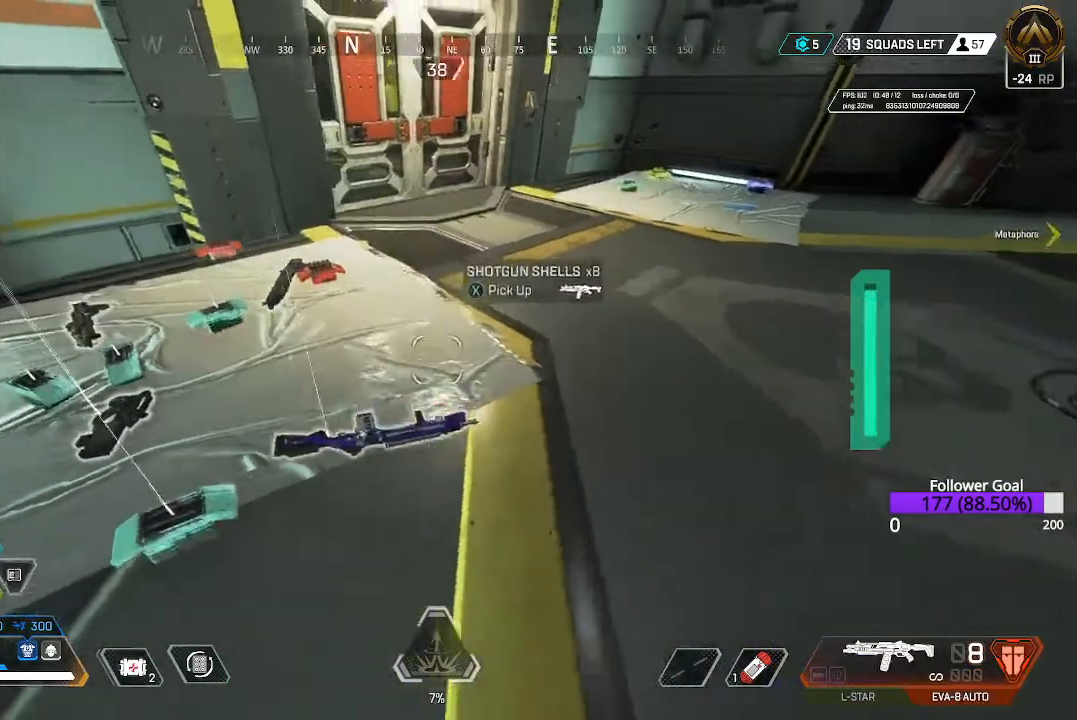
{"dt_ms": 500, "buttons": [], "left_stick": "up", "right_stick": "center", "events": [[33, "left_stick", "down-left"], [317, "X", "down"], [317, "left_stick", "center"], [383, "X", "up"], [467, "left_stick", "up"]]}
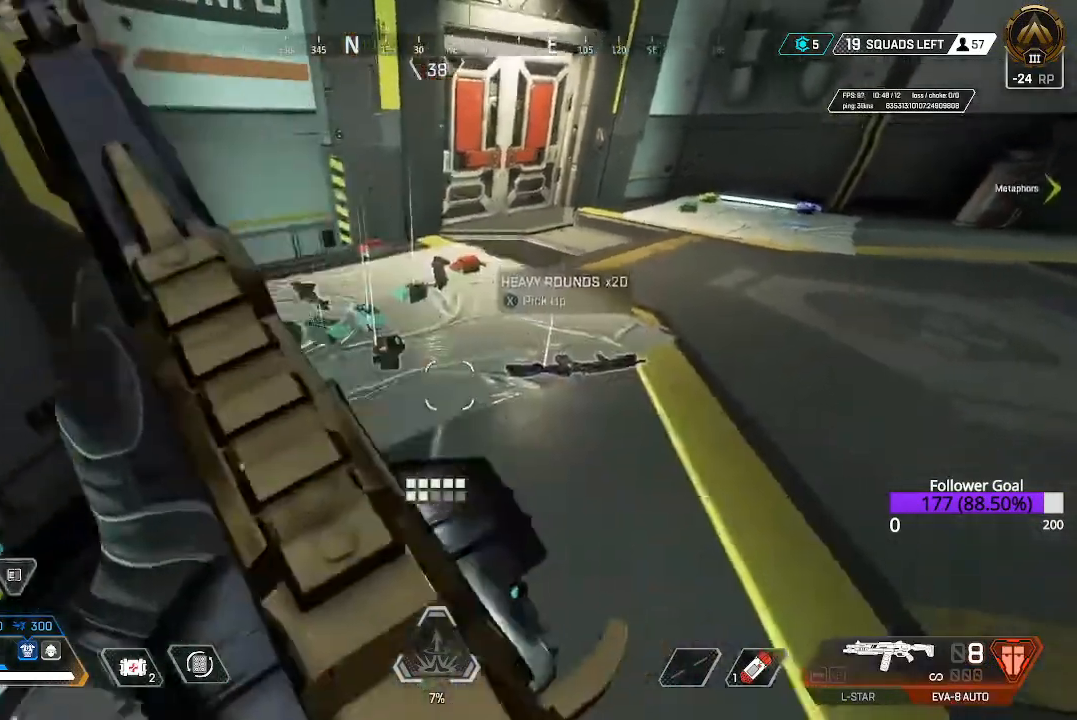
{"dt_ms": 500, "buttons": ["X"], "left_stick": "center", "right_stick": "center", "events": [[67, "X", "down"], [117, "X", "up"], [233, "left_stick", "up-left"], [250, "X", "down"], [333, "X", "up"], [400, "left_stick", "center"], [417, "X", "down"]]}
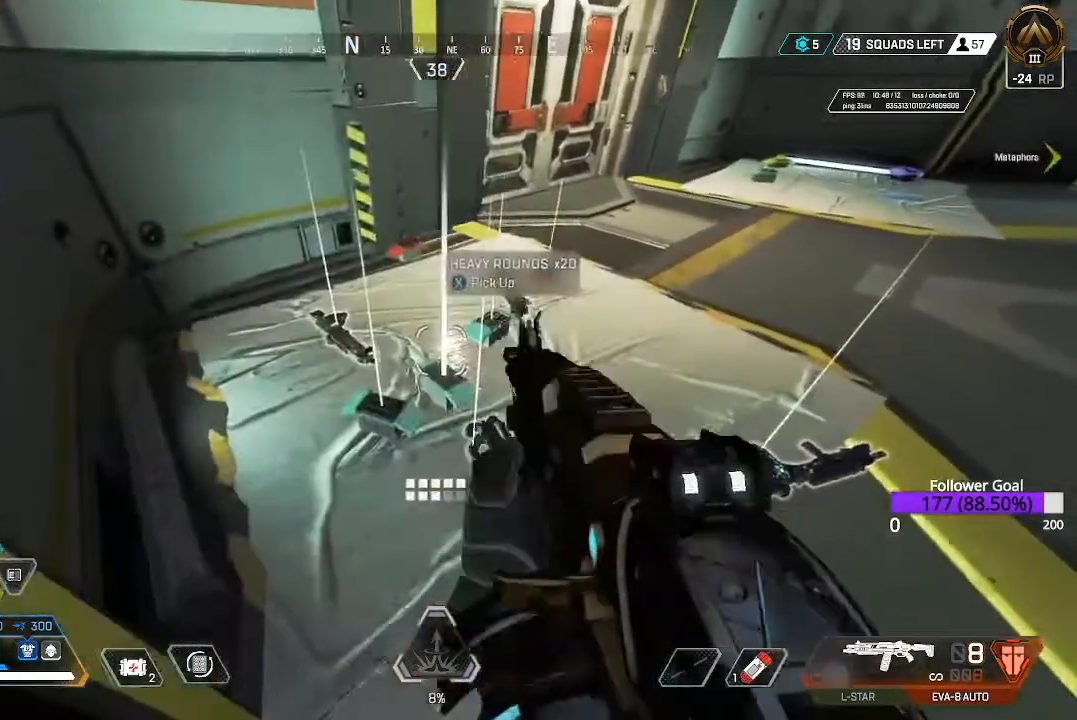
{"dt_ms": 500, "buttons": [], "left_stick": "center", "right_stick": "left", "events": [[50, "X", "up"], [167, "X", "down"], [200, "left_stick", "up"], [217, "X", "up"], [317, "X", "down"], [367, "left_stick", "up-right"], [433, "X", "up"], [500, "left_stick", "center"], [500, "right_stick", "left"]]}
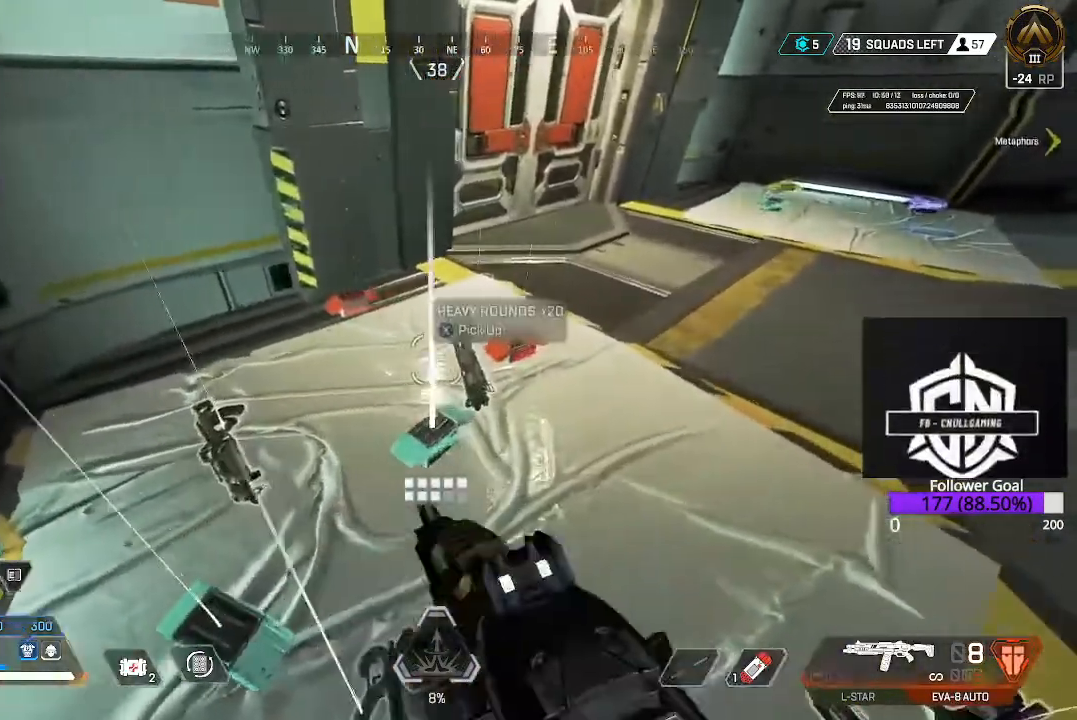
{"dt_ms": 500, "buttons": [], "left_stick": "center", "right_stick": "center", "events": [[200, "right_stick", "center"], [283, "X", "down"], [400, "X", "up"]]}
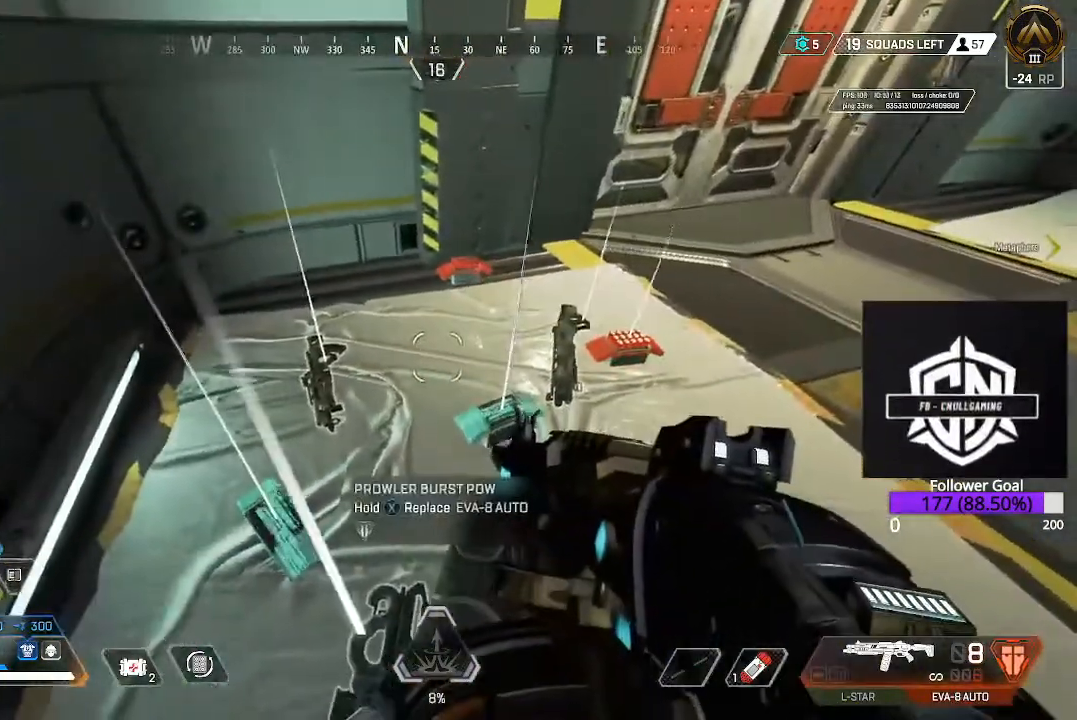
{"dt_ms": 500, "buttons": [], "left_stick": "left", "right_stick": "center", "events": [[17, "left_stick", "right"], [83, "left_stick", "center"], [100, "X", "down"], [233, "X", "up"], [283, "left_stick", "left"], [417, "left_stick", "center"], [483, "left_stick", "left"]]}
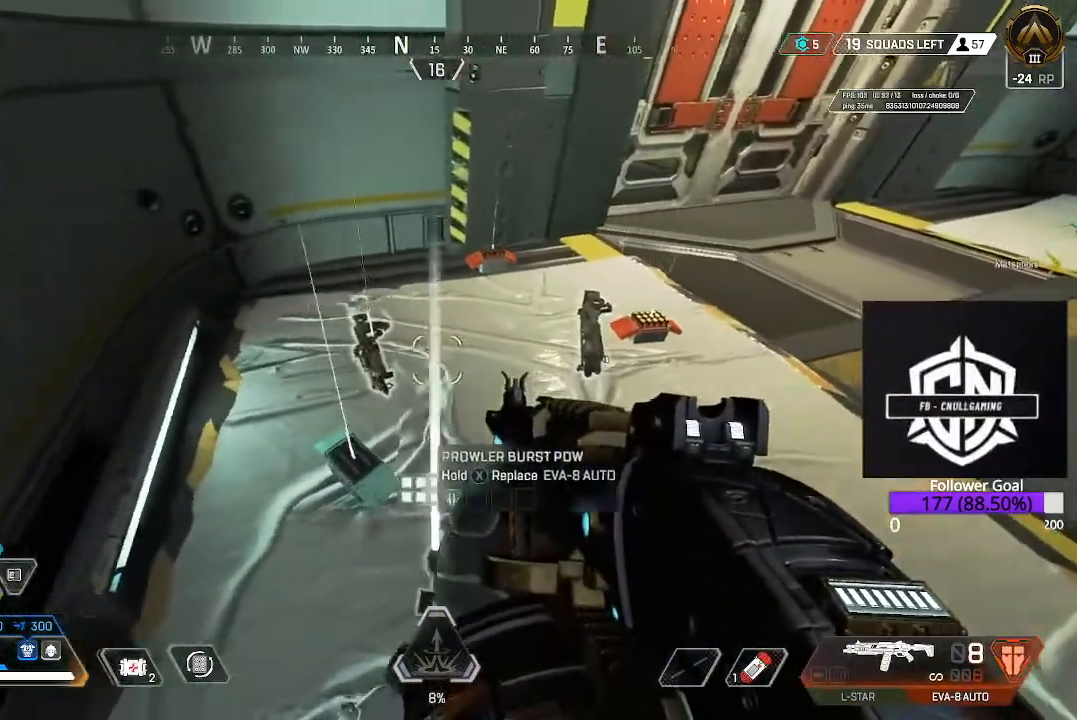
{"dt_ms": 500, "buttons": [], "left_stick": "center", "right_stick": "center", "events": [[83, "X", "down"], [133, "left_stick", "center"], [217, "X", "up"], [333, "left_stick", "down"], [350, "Y", "down"], [467, "left_stick", "center"], [500, "Y", "up"]]}
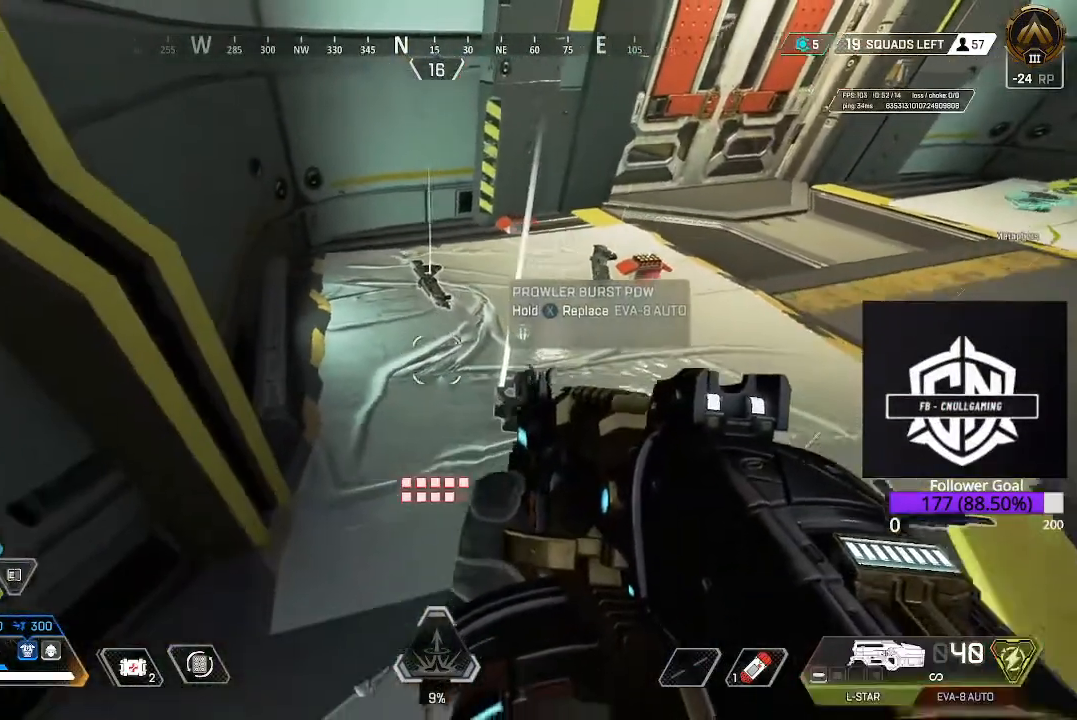
{"dt_ms": 500, "buttons": ["X"], "left_stick": "center", "right_stick": "center", "events": [[167, "left_stick", "up"], [367, "X", "down"], [433, "left_stick", "center"]]}
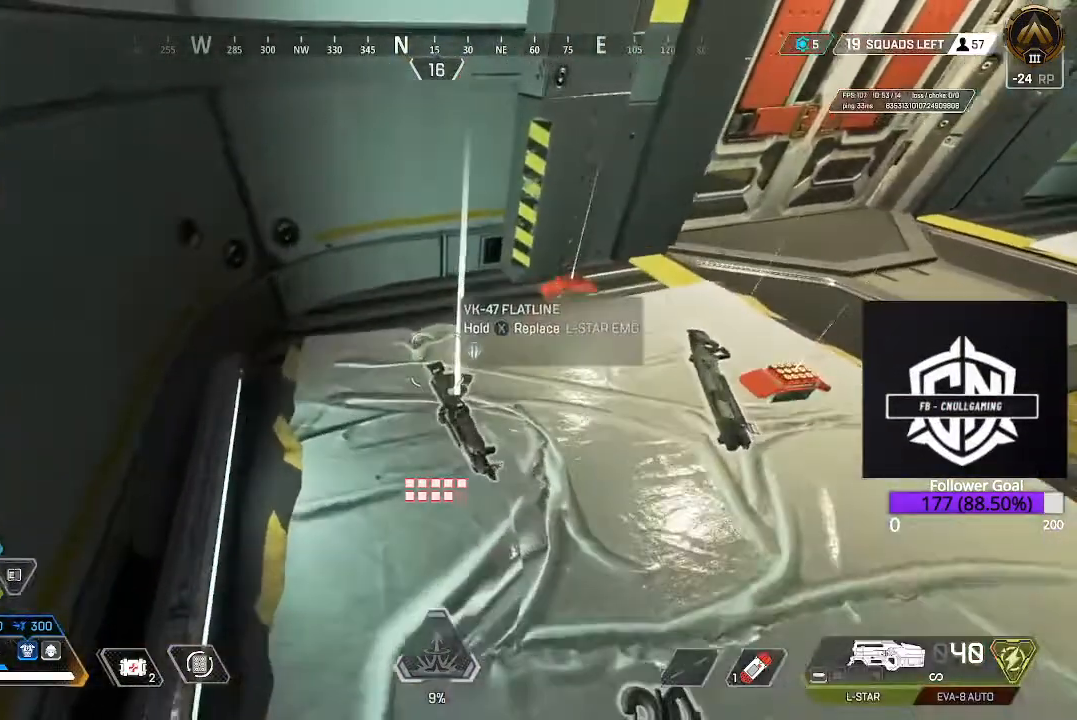
{"dt_ms": 500, "buttons": ["X"], "left_stick": "center", "right_stick": "center", "events": []}
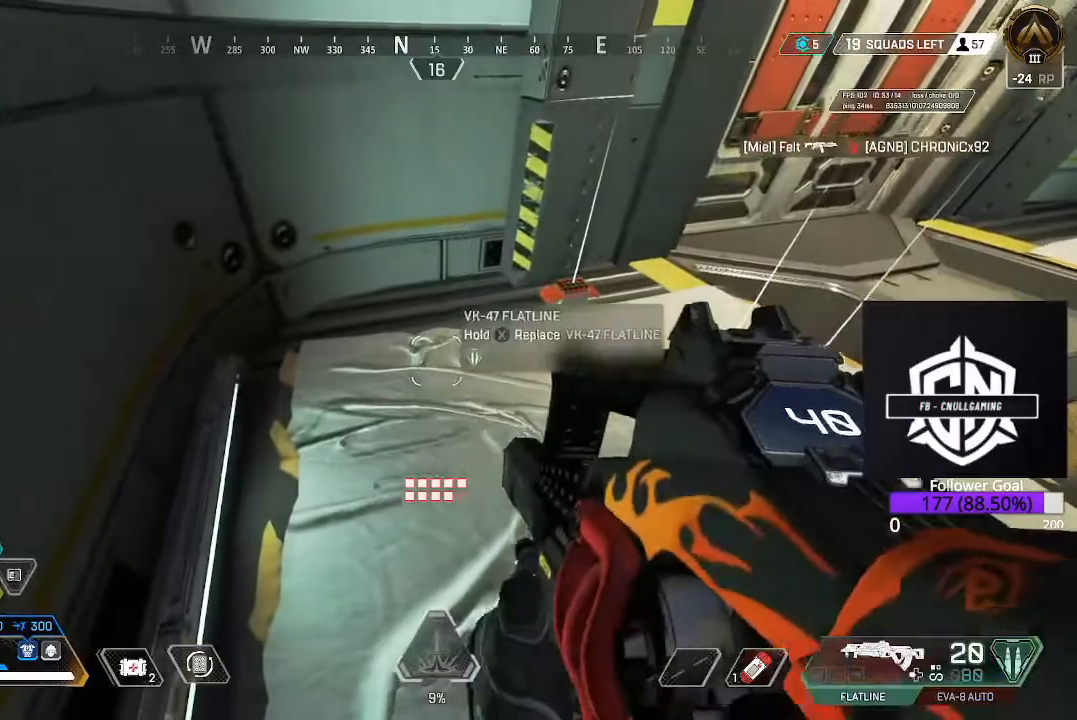
{"dt_ms": 500, "buttons": ["L3"], "left_stick": "up-right", "right_stick": "up-right", "events": [[33, "X", "up"], [50, "left_stick", "down-right"], [267, "left_stick", "right"], [283, "right_stick", "right"], [400, "right_stick", "up-right"], [483, "L3", "down"], [483, "left_stick", "up-right"]]}
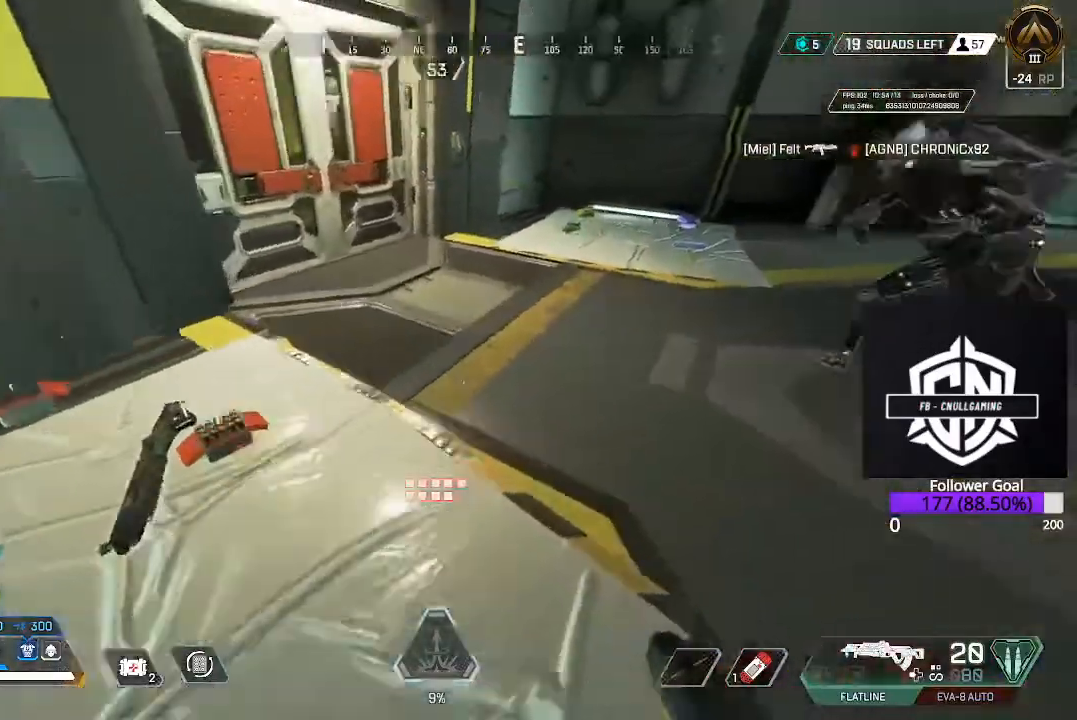
{"dt_ms": 500, "buttons": [], "left_stick": "up", "right_stick": "center", "events": [[133, "L3", "up"], [133, "left_stick", "up"], [250, "L3", "down"], [250, "right_stick", "center"], [450, "L3", "up"]]}
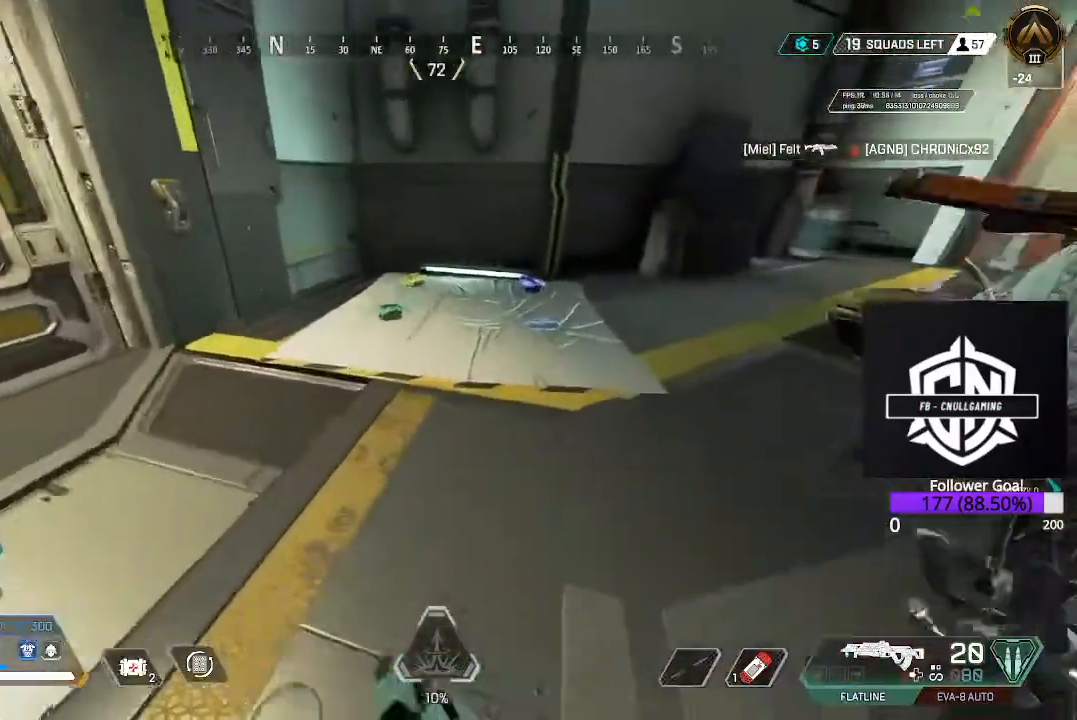
{"dt_ms": 500, "buttons": [], "left_stick": "down", "right_stick": "center", "events": [[217, "left_stick", "up-left"], [233, "X", "down"], [317, "X", "up"], [350, "left_stick", "center"], [417, "left_stick", "down"]]}
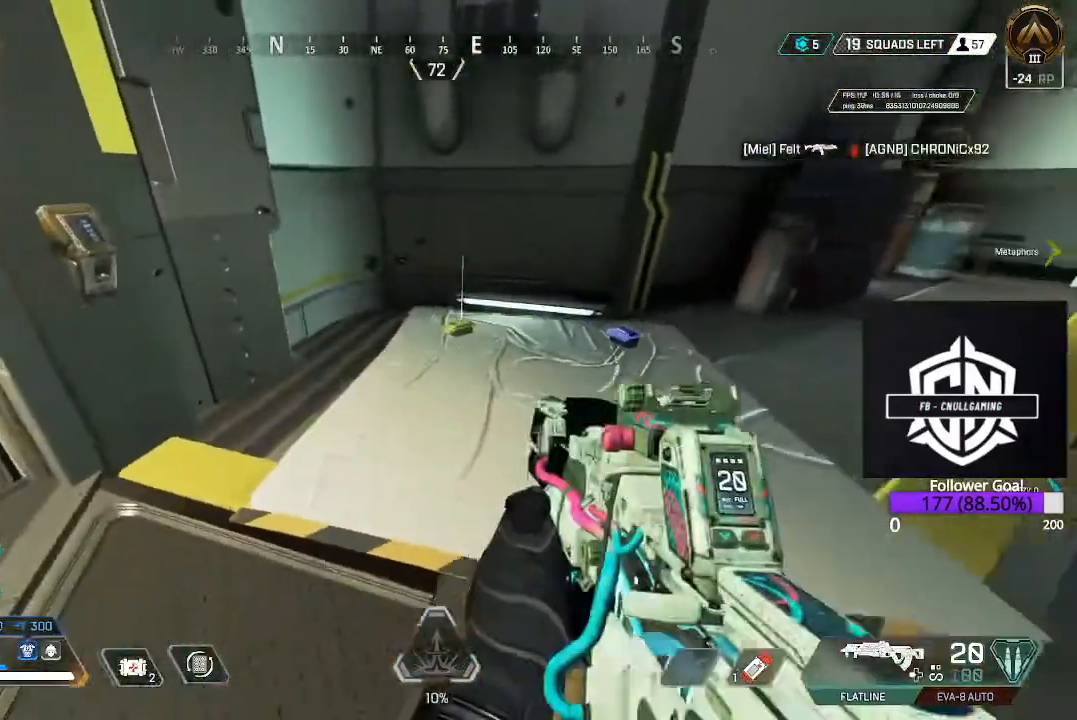
{"dt_ms": 500, "buttons": [], "left_stick": "down-left", "right_stick": "right", "events": [[17, "right_stick", "down-right"], [83, "left_stick", "right"], [133, "right_stick", "center"], [250, "left_stick", "up-left"], [400, "right_stick", "right"], [467, "left_stick", "down-left"]]}
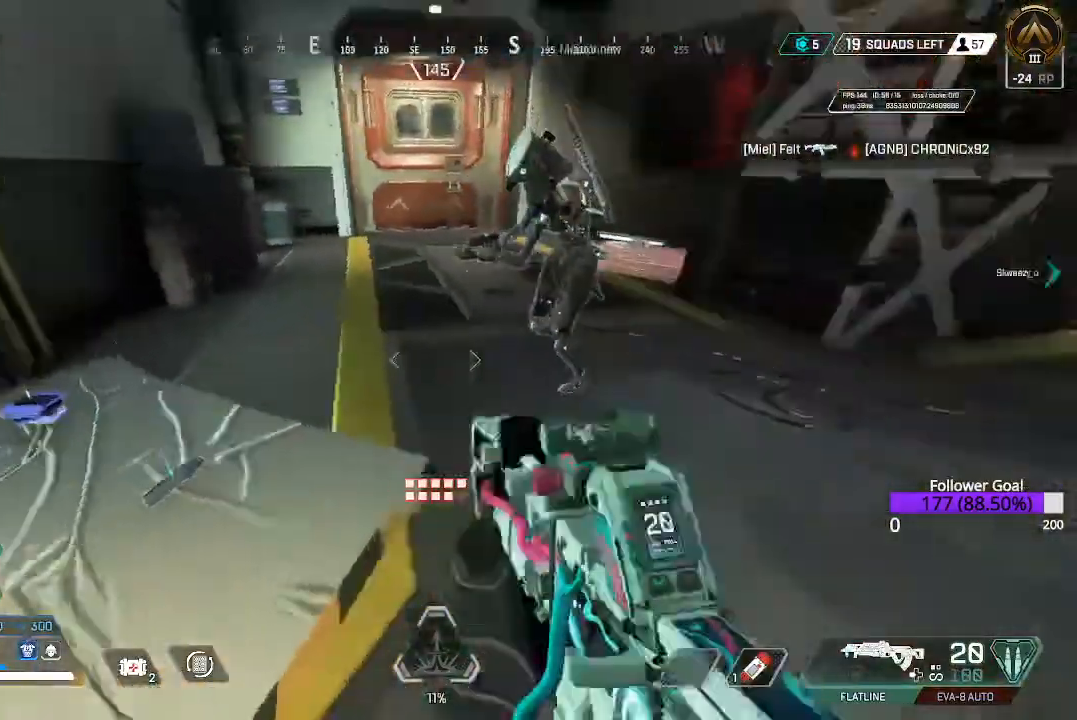
{"dt_ms": 500, "buttons": [], "left_stick": "left", "right_stick": "center"}
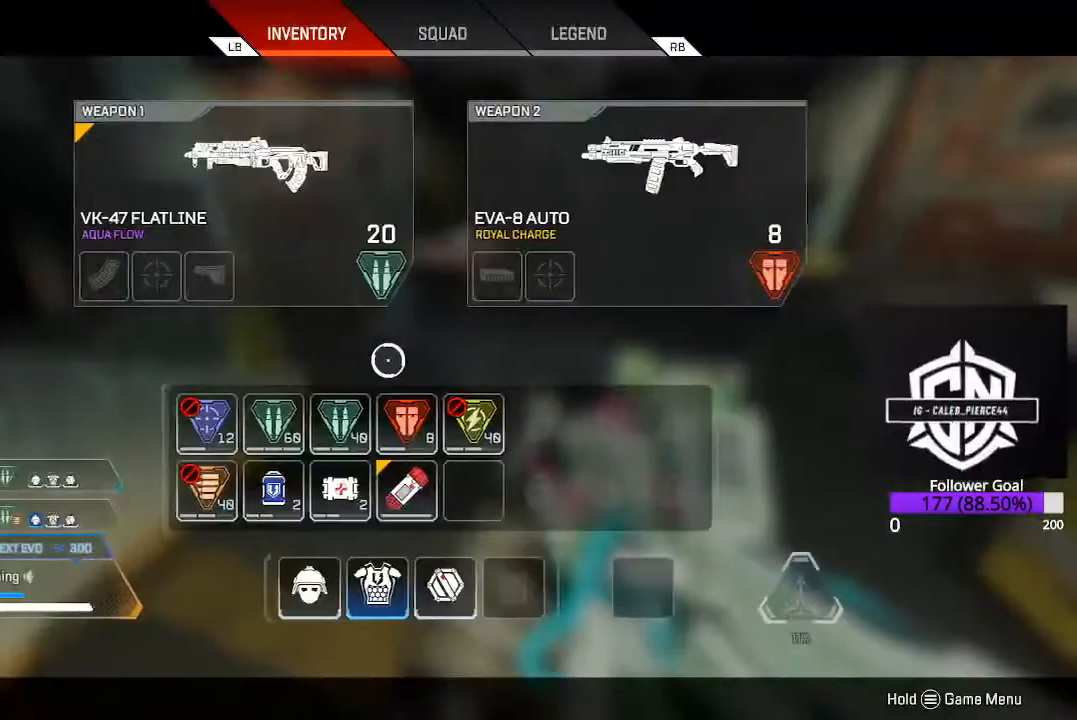
{"dt_ms": 500, "buttons": ["X"], "left_stick": "center", "right_stick": "center", "events": [[67, "left_stick", "center"], [233, "left_stick", "left"], [383, "left_stick", "center"], [500, "X", "down"]]}
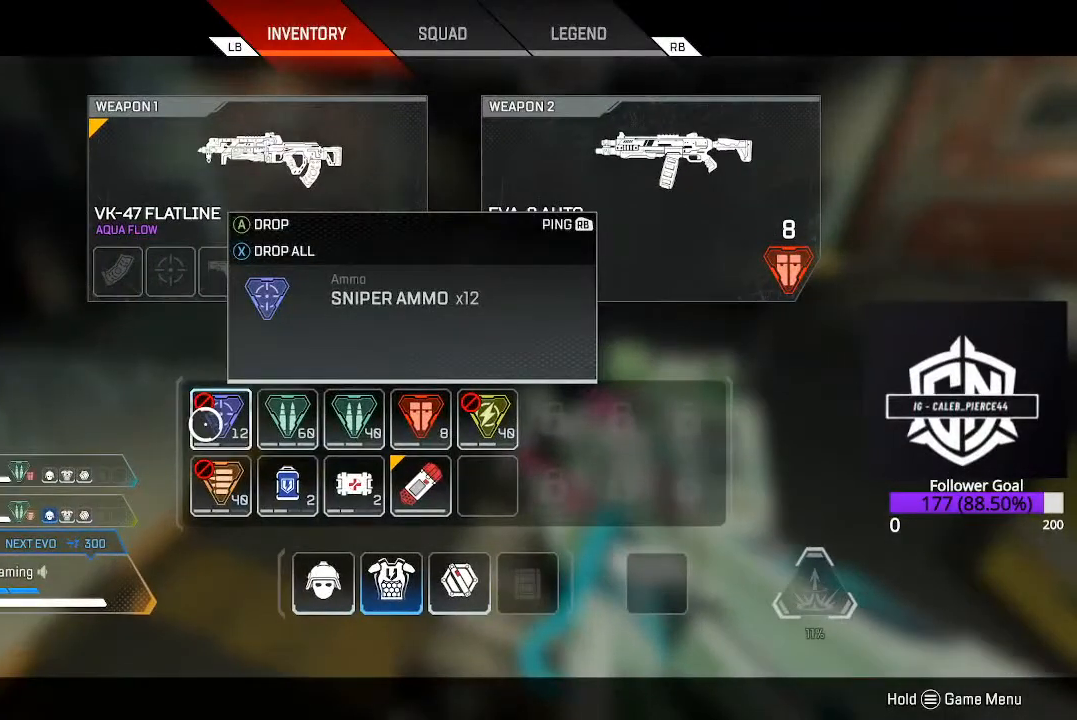
{"dt_ms": 500, "buttons": [], "left_stick": "center", "right_stick": "center", "events": [[100, "X", "up"], [150, "left_stick", "right"], [367, "left_stick", "center"]]}
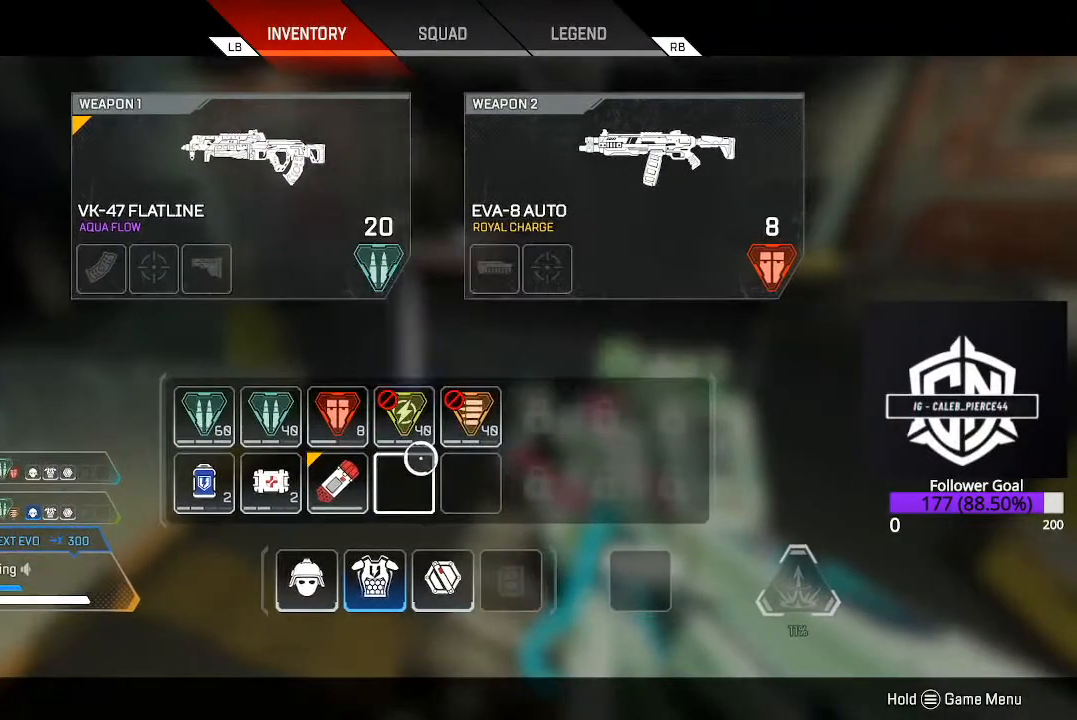
{"dt_ms": 500, "buttons": ["X"], "left_stick": "center", "right_stick": "center", "events": [[50, "left_stick", "up-left"], [117, "left_stick", "center"], [183, "X", "down"], [317, "X", "up"], [383, "X", "down"]]}
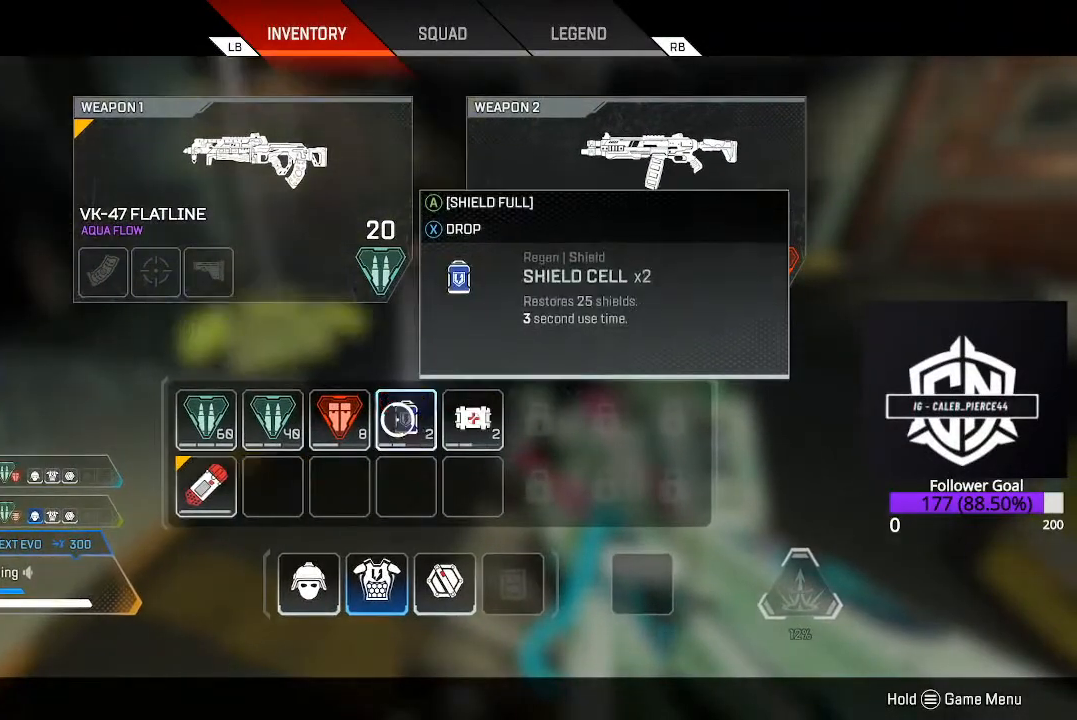
{"dt_ms": 500, "buttons": [], "left_stick": "up", "right_stick": "center", "events": [[17, "X", "up"], [83, "B", "down"], [167, "B", "up"], [283, "left_stick", "up"], [350, "L3", "down"], [467, "L3", "up"]]}
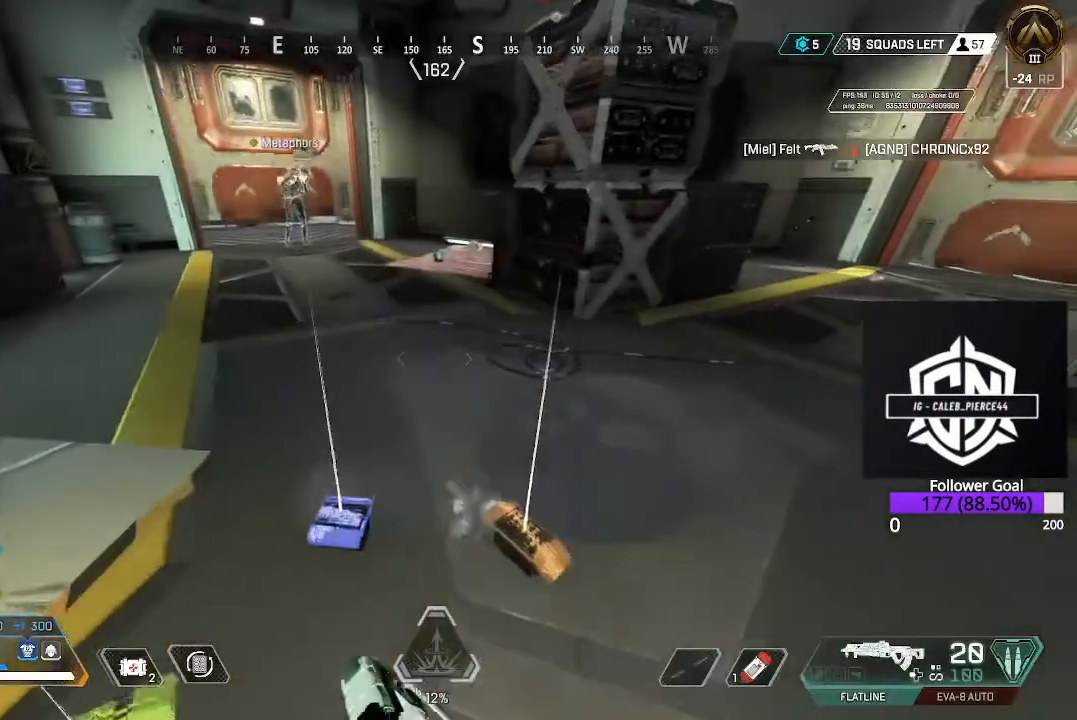
{"dt_ms": 500, "buttons": ["L3"], "left_stick": "up", "right_stick": "center", "events": [[167, "B", "down"], [233, "B", "up"], [350, "L3", "down"]]}
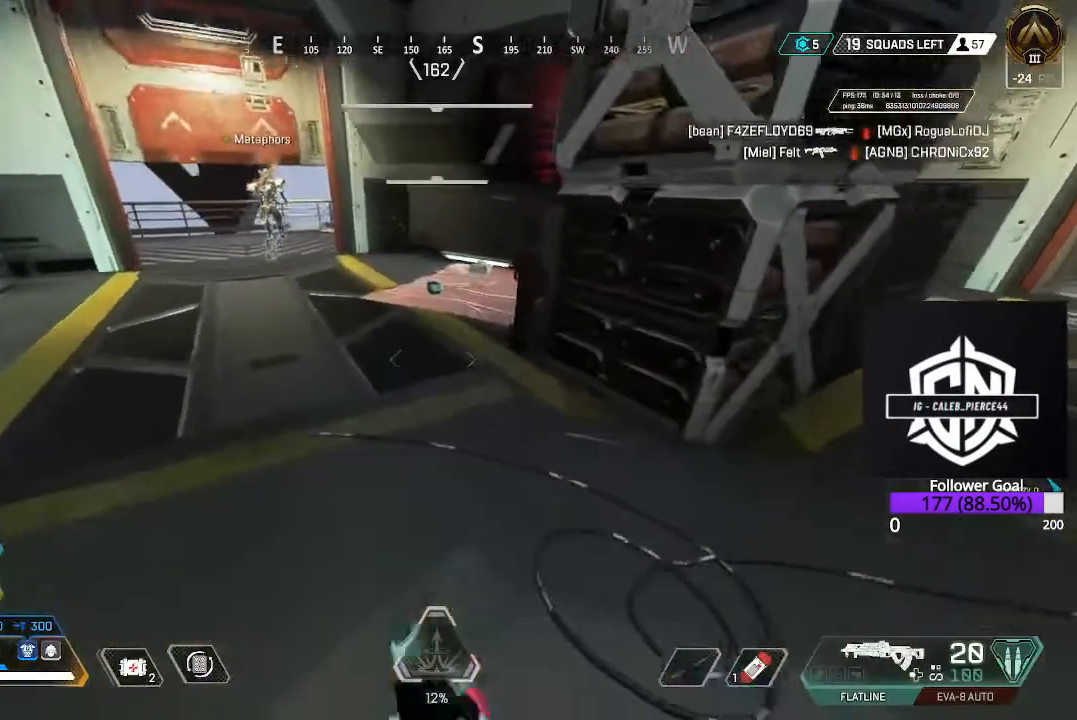
{"dt_ms": 500, "buttons": [], "left_stick": "up", "right_stick": "center", "events": [[17, "L3", "up"], [133, "L3", "down"], [283, "L3", "up"]]}
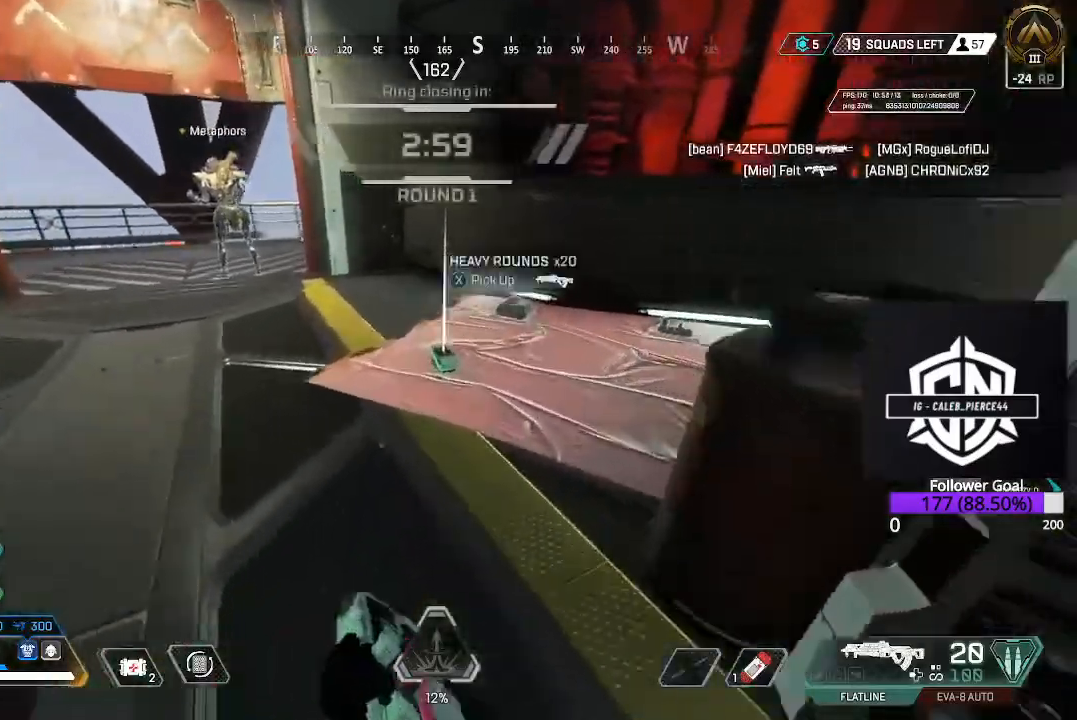
{"dt_ms": 500, "buttons": [], "left_stick": "right", "right_stick": "center", "events": [[83, "X", "down"], [200, "X", "up"], [317, "X", "down"], [350, "left_stick", "up-right"], [417, "X", "up"], [450, "left_stick", "right"]]}
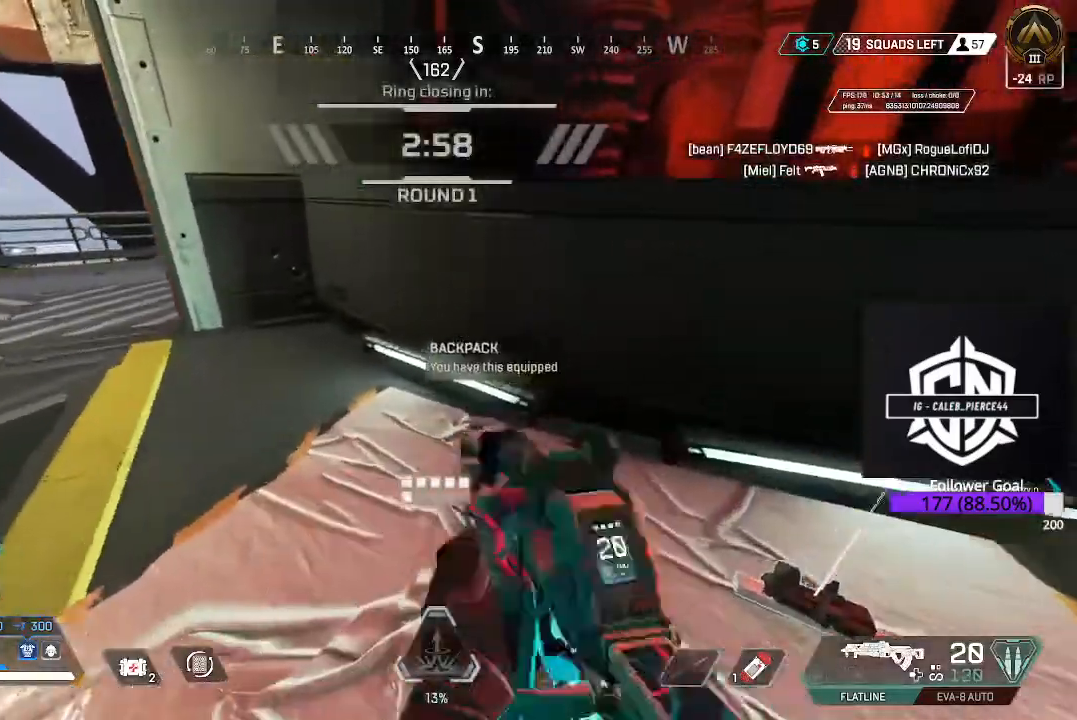
{"dt_ms": 500, "buttons": [], "left_stick": "left", "right_stick": "center", "events": [[17, "left_stick", "down-right"], [67, "right_stick", "down"], [167, "right_stick", "right"], [217, "left_stick", "center"], [217, "right_stick", "center"], [317, "X", "down"], [400, "X", "up"], [450, "left_stick", "left"]]}
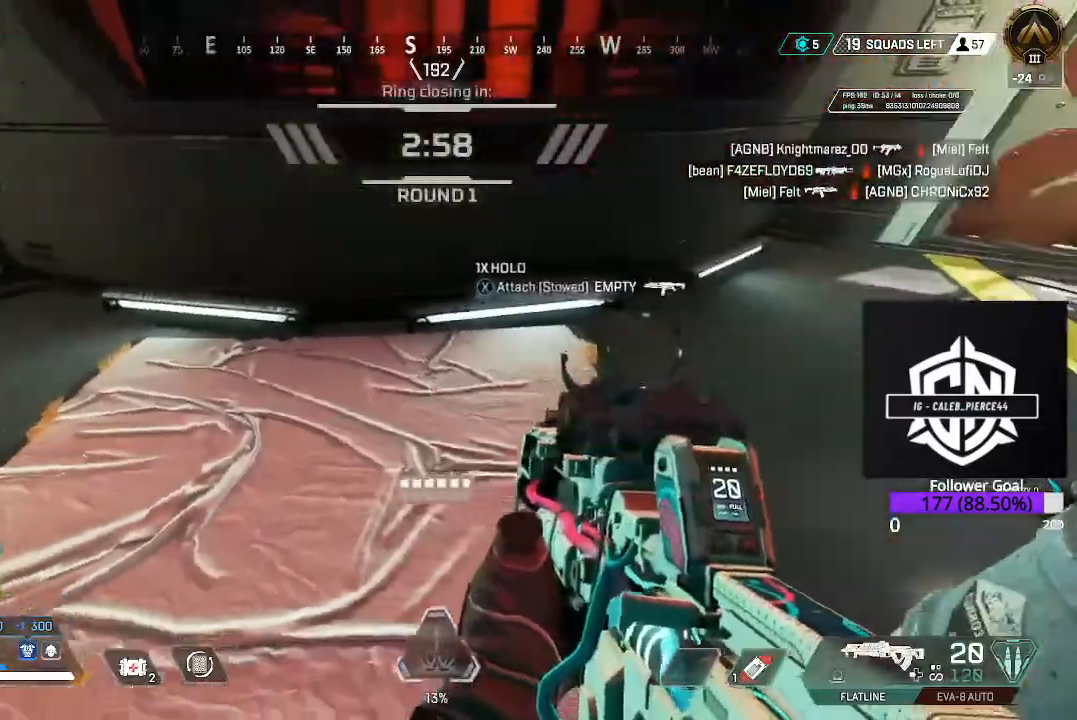
{"dt_ms": 500, "buttons": [], "left_stick": "center", "right_stick": "up-left", "events": [[17, "right_stick", "left"], [183, "left_stick", "up-left"], [283, "L3", "down"], [417, "L3", "up"], [417, "left_stick", "center"], [417, "right_stick", "up-left"]]}
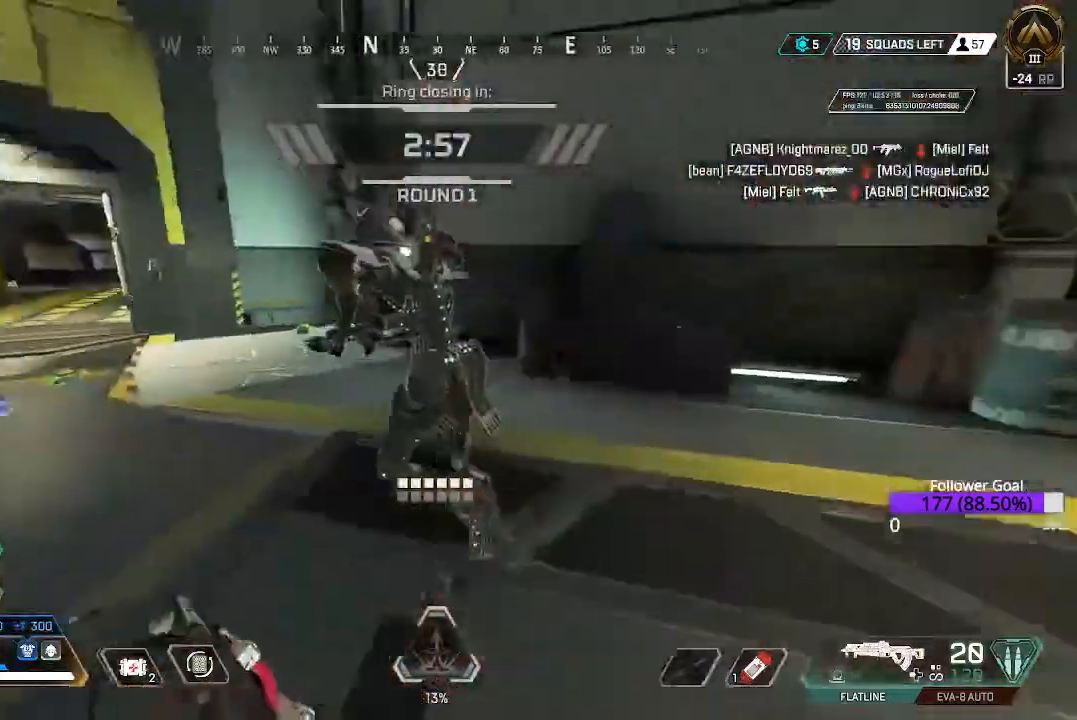
{"dt_ms": 500, "buttons": ["L3"], "left_stick": "up", "right_stick": "left", "events": [[33, "right_stick", "center"], [83, "left_stick", "up"], [100, "Y", "down"], [317, "Y", "up"], [400, "L3", "down"], [467, "right_stick", "left"]]}
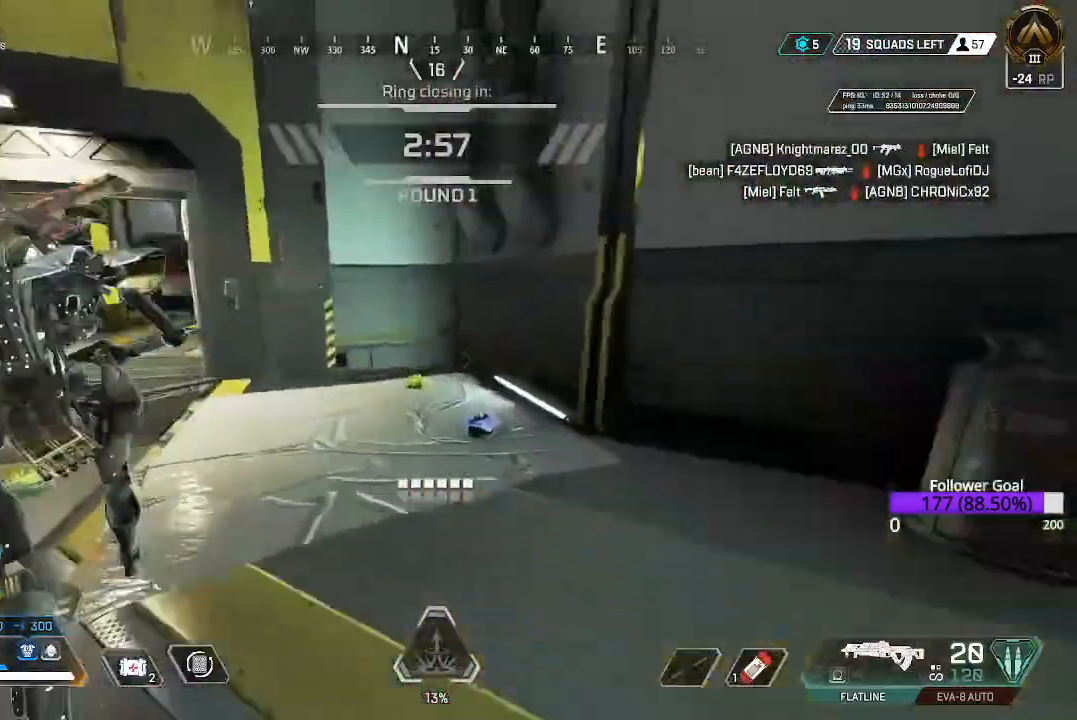
{"dt_ms": 500, "buttons": [], "left_stick": "up-left", "right_stick": "center", "events": [[67, "L3", "up"], [117, "right_stick", "center"], [183, "L3", "down"], [433, "L3", "up"], [433, "left_stick", "up-left"]]}
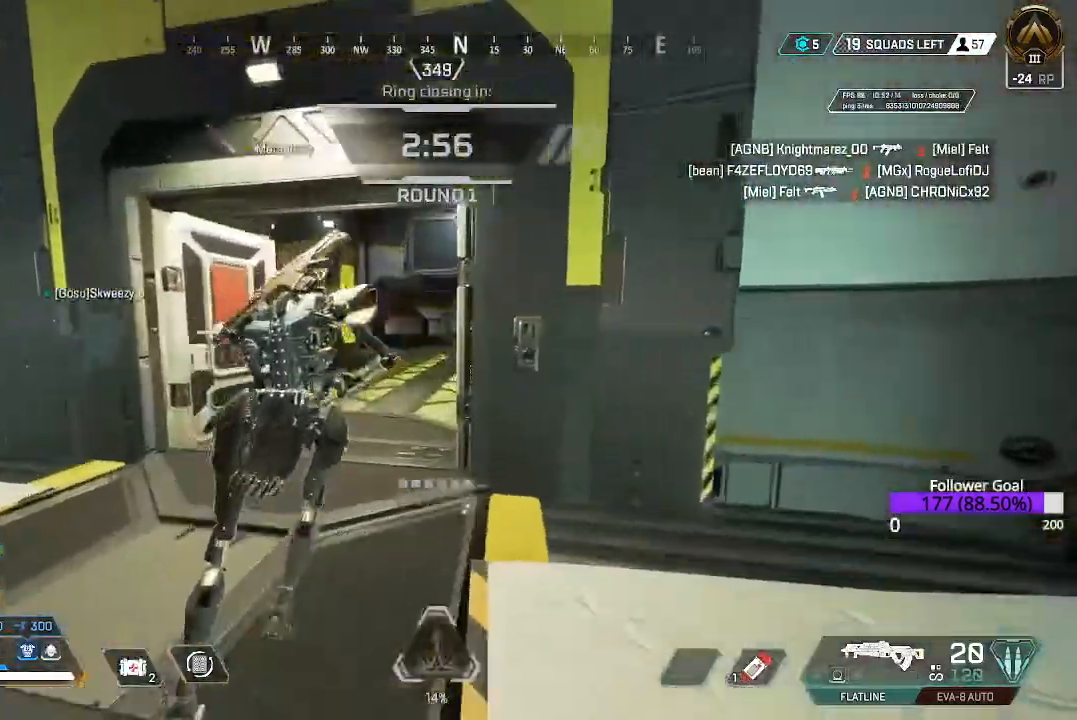
{"dt_ms": 500, "buttons": [], "left_stick": "up", "right_stick": "center", "events": [[50, "left_stick", "up"]]}
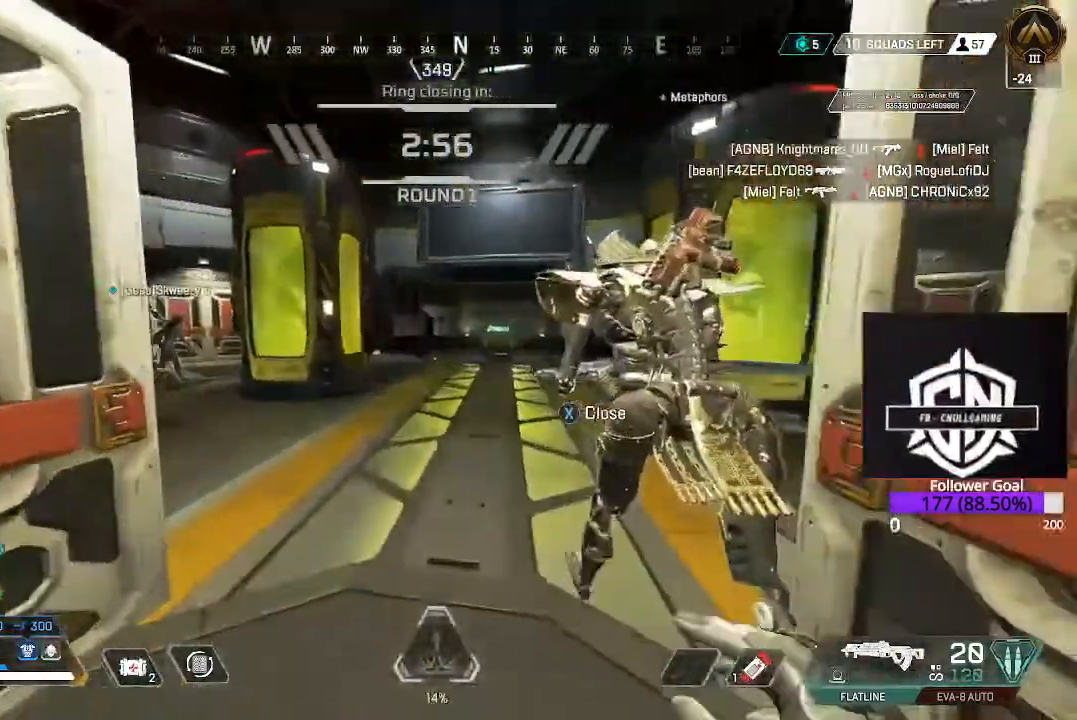
{"dt_ms": 1000, "buttons": [], "left_stick": "up", "right_stick": "center"}